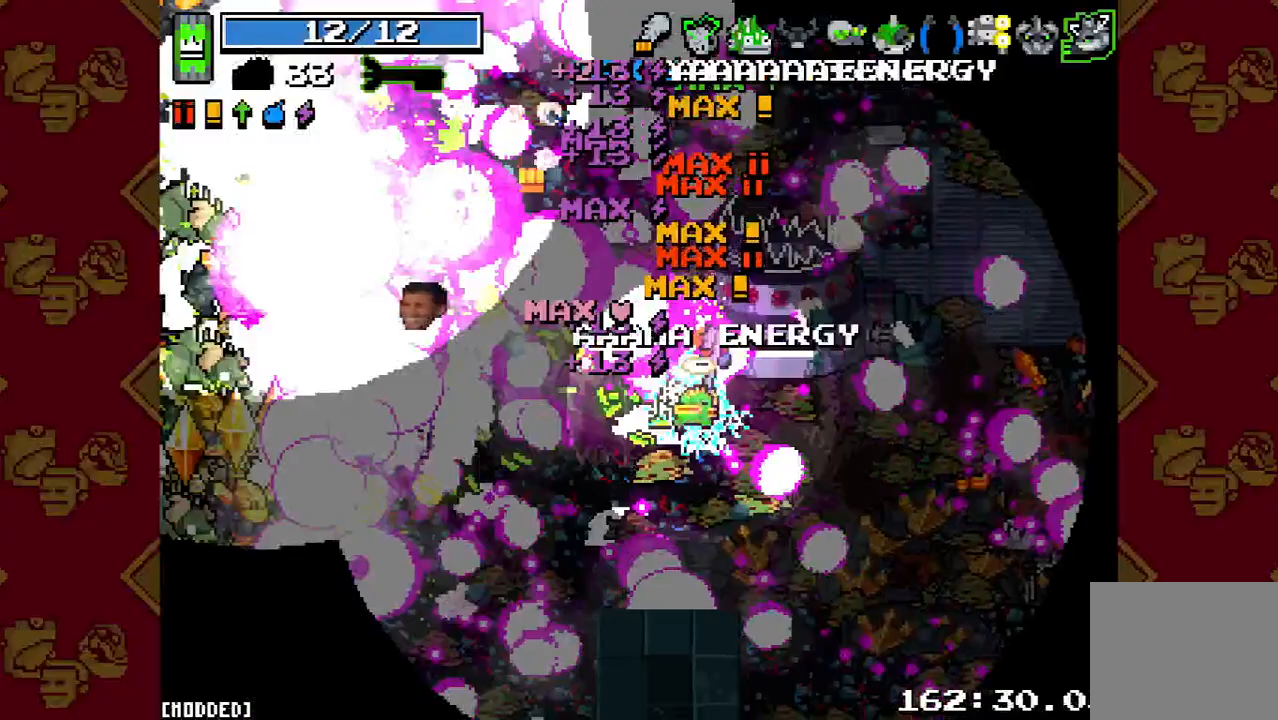
Gameplay with a controller (PlayStation layout); each line is a JSON object with the inputs held at the frame after it. "button_events" lists button changes between this image and that frame as [ms after this image, input, new state], when the widget could be followed in between (sticks are given only as held states). Not read: L3 R3.
{"buttons": [], "left_stick": "down-left", "right_stick": "left", "button_events": [[167, "R2", "down"], [300, "R2", "up"]]}
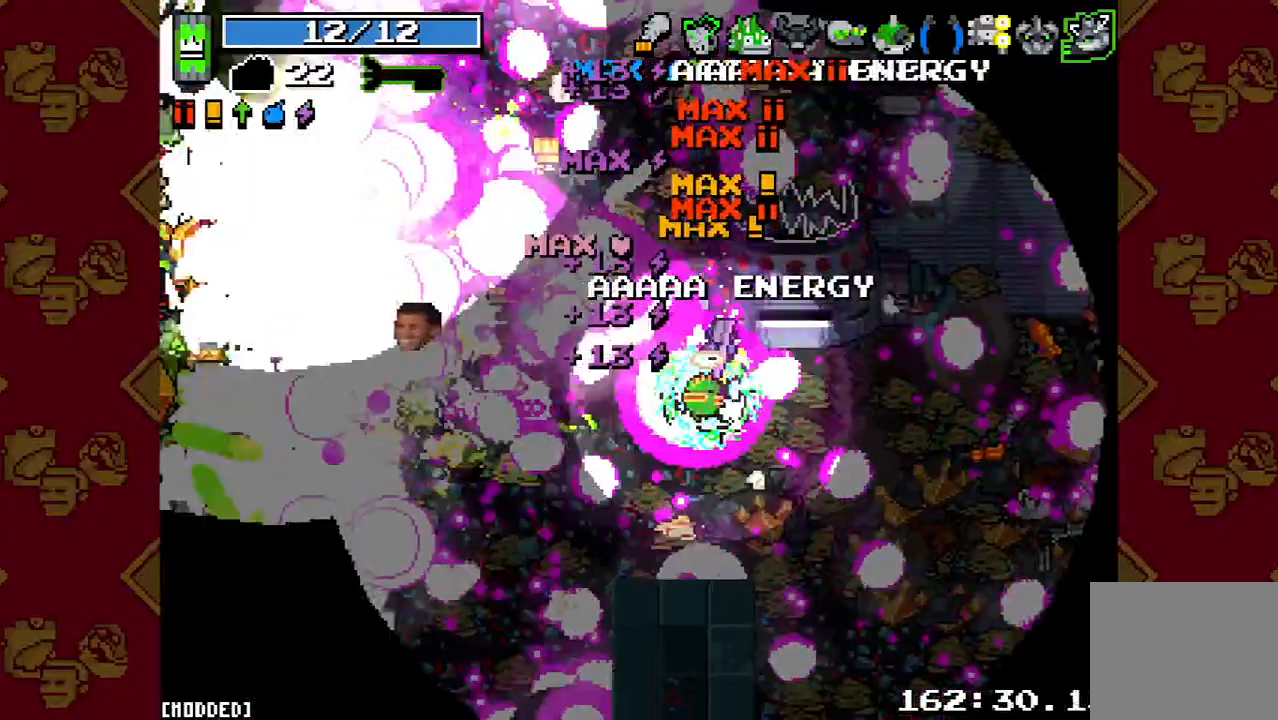
{"buttons": [], "left_stick": "up-left", "right_stick": "left", "button_events": [[33, "R2", "down"], [167, "R2", "up"], [333, "R2", "down"], [467, "R2", "up"]]}
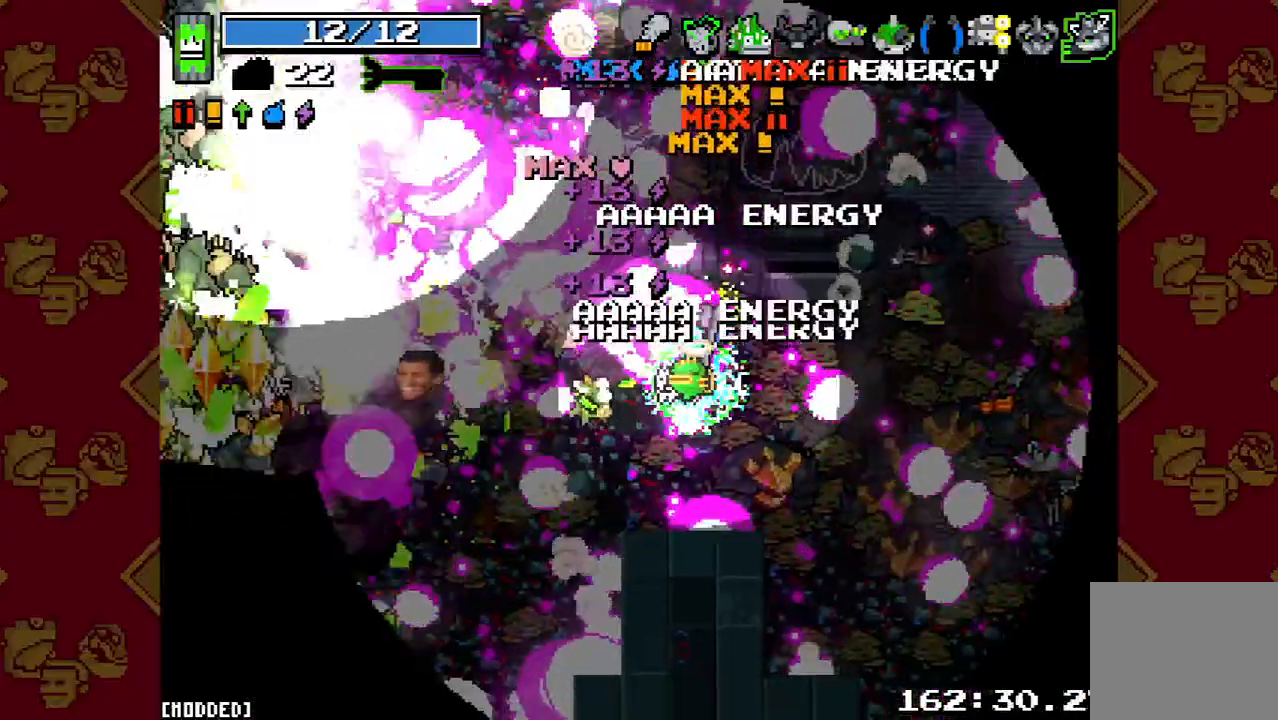
{"buttons": ["R2"], "left_stick": "left", "right_stick": "left", "button_events": [[167, "R2", "down"], [300, "R2", "up"], [467, "R2", "down"]]}
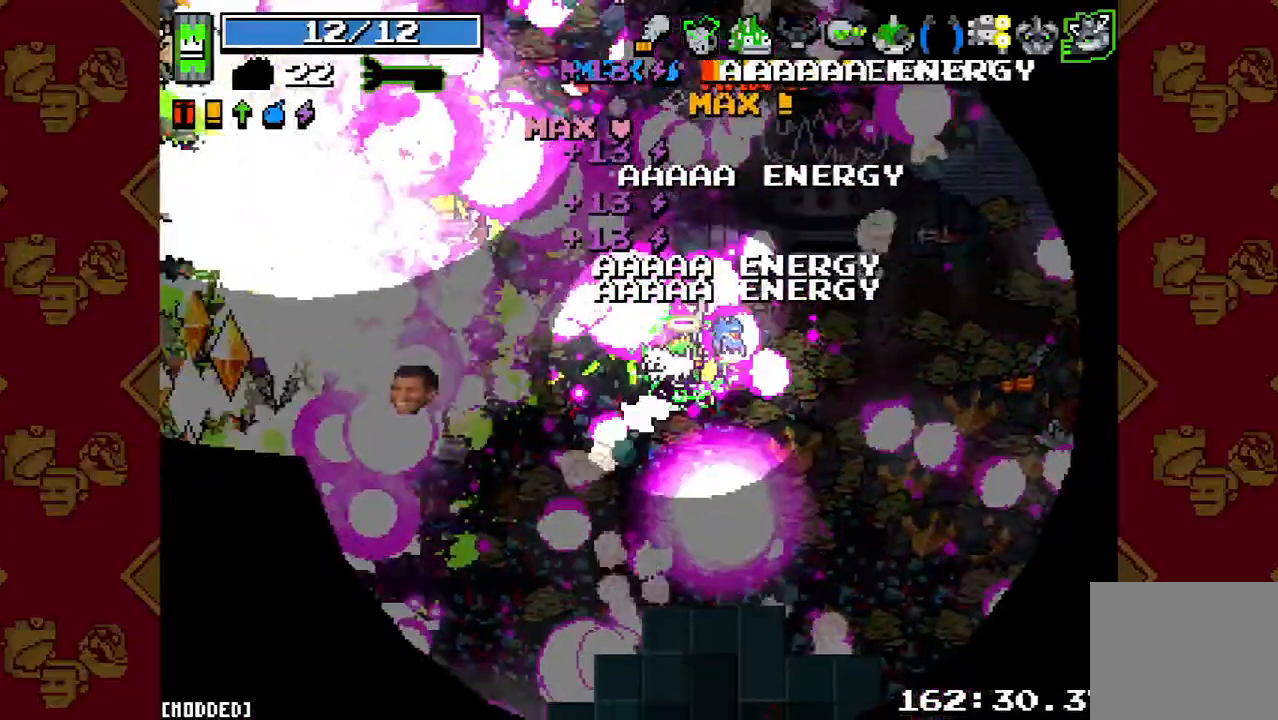
{"buttons": [], "left_stick": "left", "right_stick": "left", "button_events": [[67, "R2", "up"], [233, "R2", "down"], [367, "R2", "up"]]}
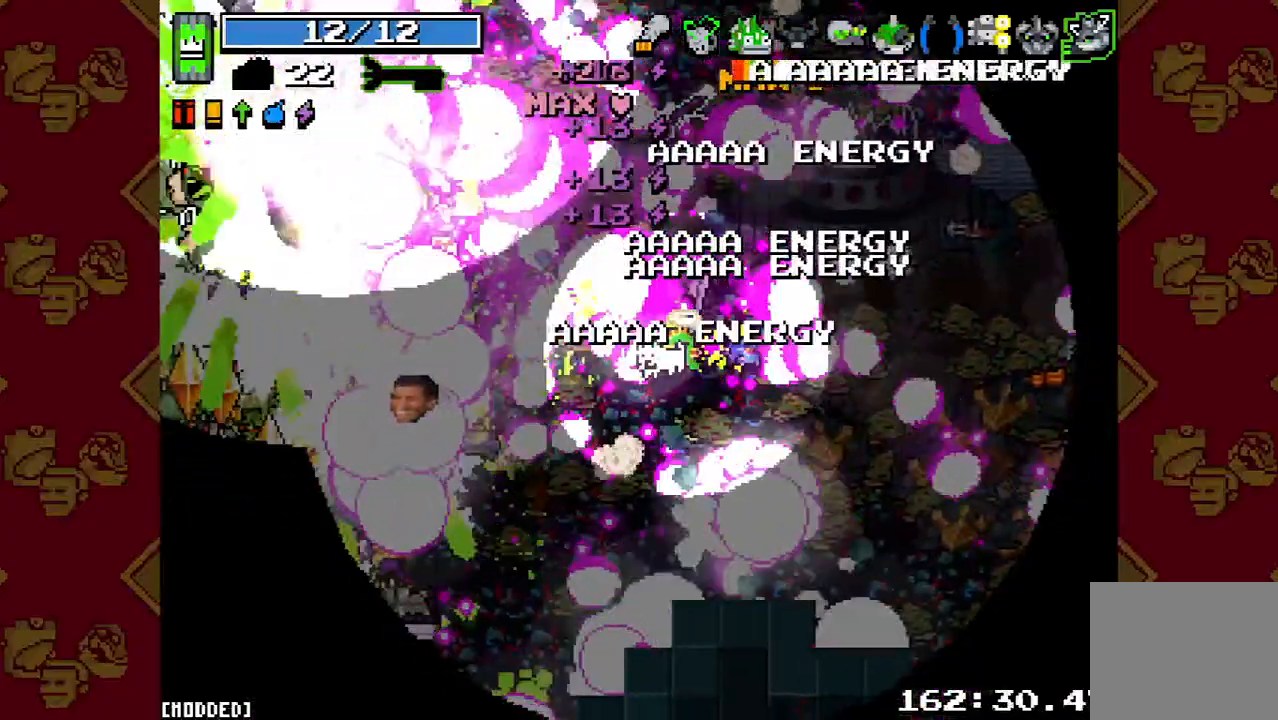
{"buttons": ["R2"], "left_stick": "left", "right_stick": "left", "button_events": [[67, "R2", "down"], [200, "R2", "up"], [367, "R2", "down"]]}
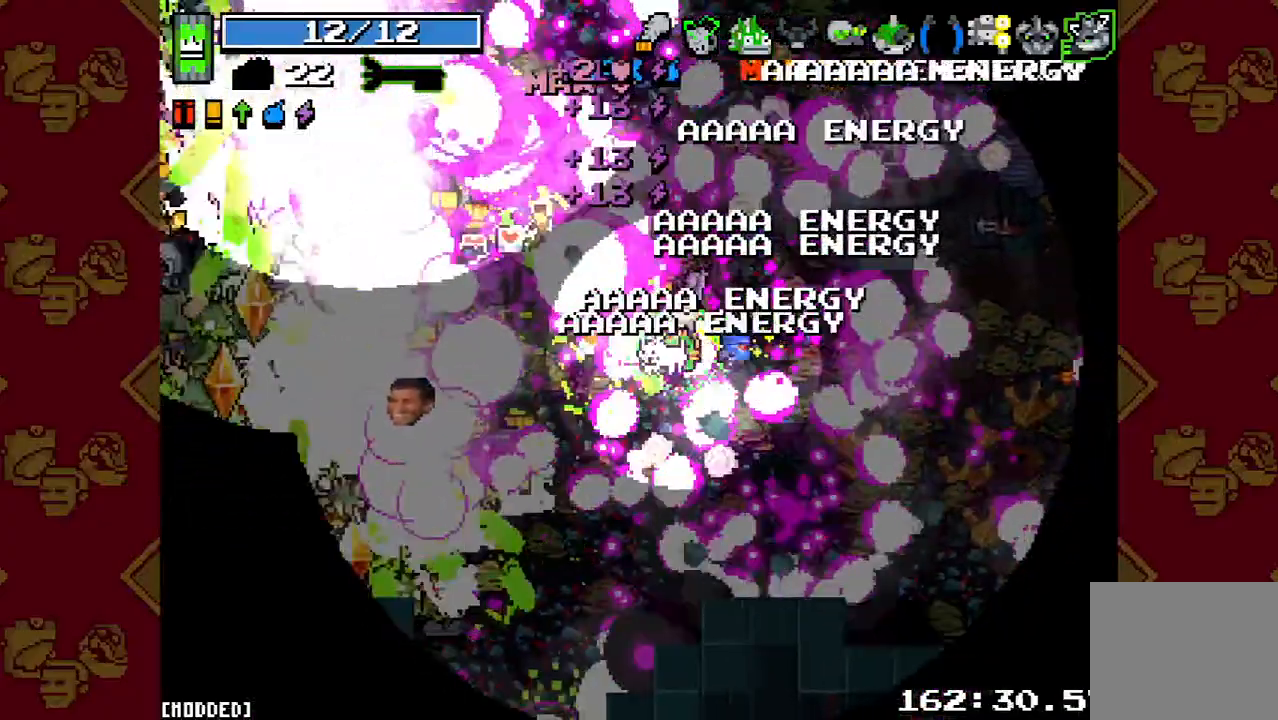
{"buttons": [], "left_stick": "left", "right_stick": "center", "button_events": [[33, "R2", "up"], [167, "R2", "down"], [267, "R2", "up"]]}
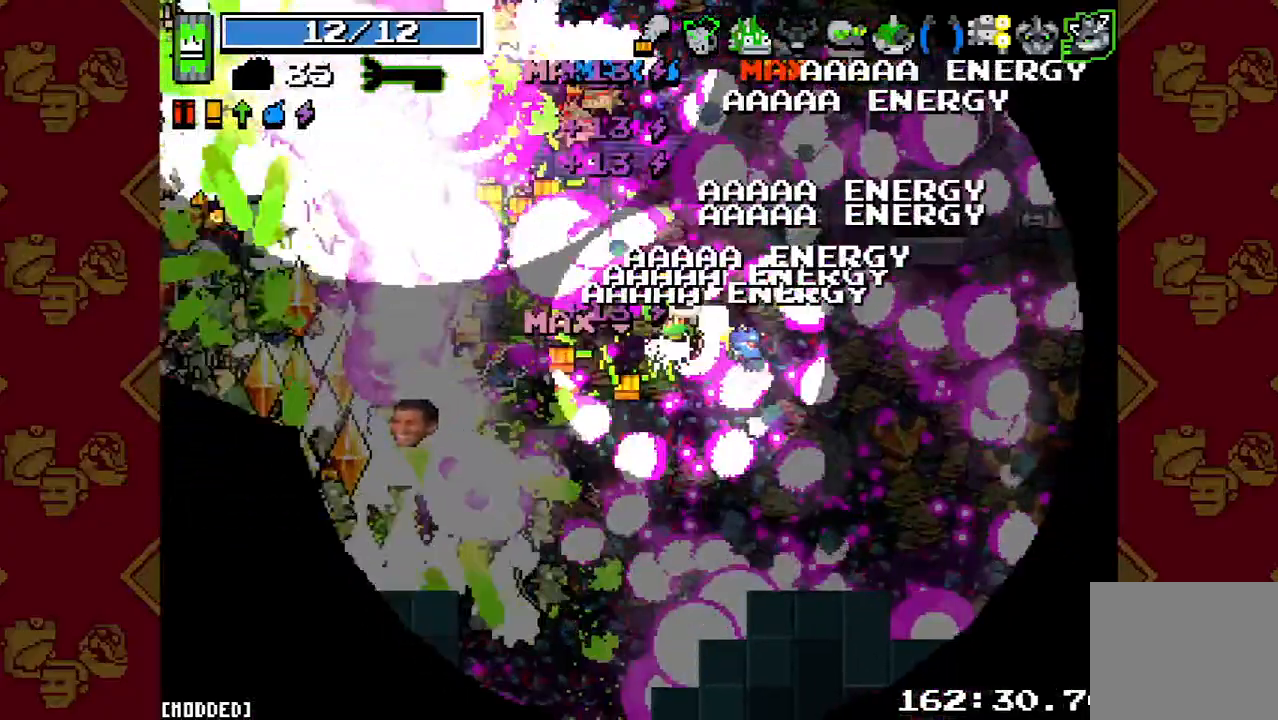
{"buttons": [], "left_stick": "left", "right_stick": "down-left", "button_events": [[67, "R2", "down"], [200, "R2", "up"], [367, "R2", "down"], [500, "R2", "up"]]}
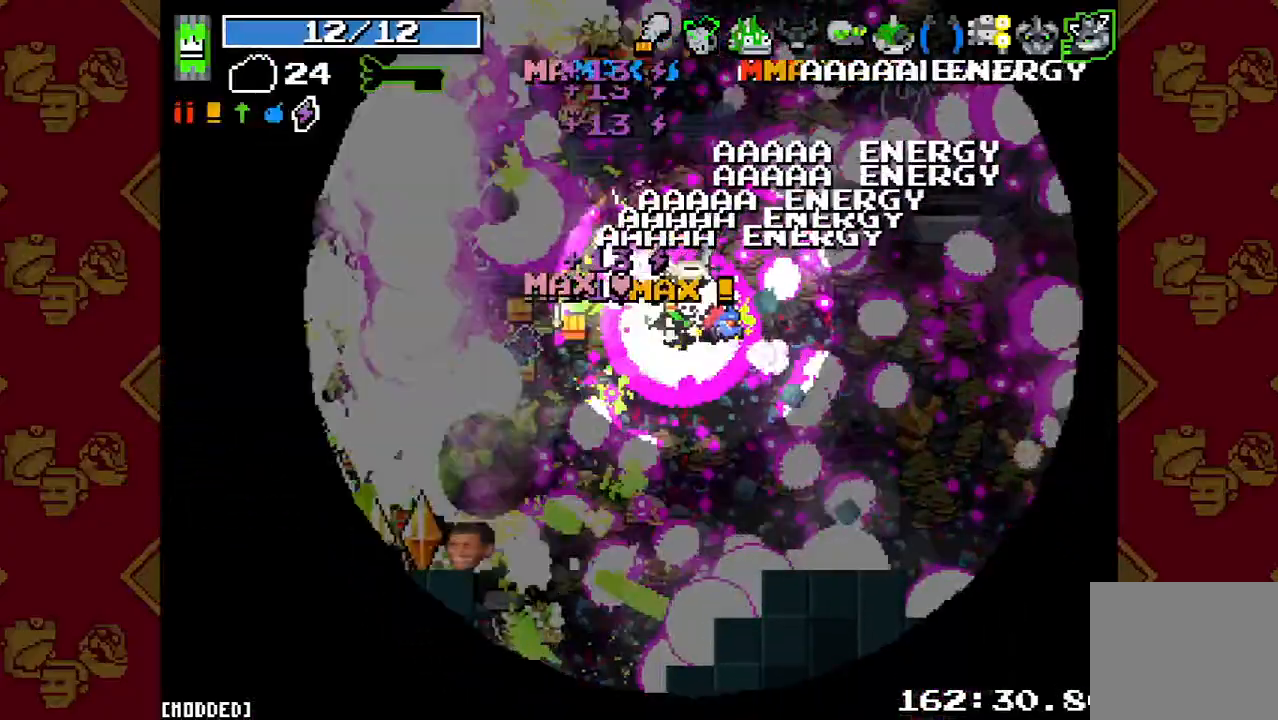
{"buttons": ["R2"], "left_stick": "down-left", "right_stick": "down-left", "button_events": [[167, "R2", "down"], [300, "R2", "up"], [467, "R2", "down"]]}
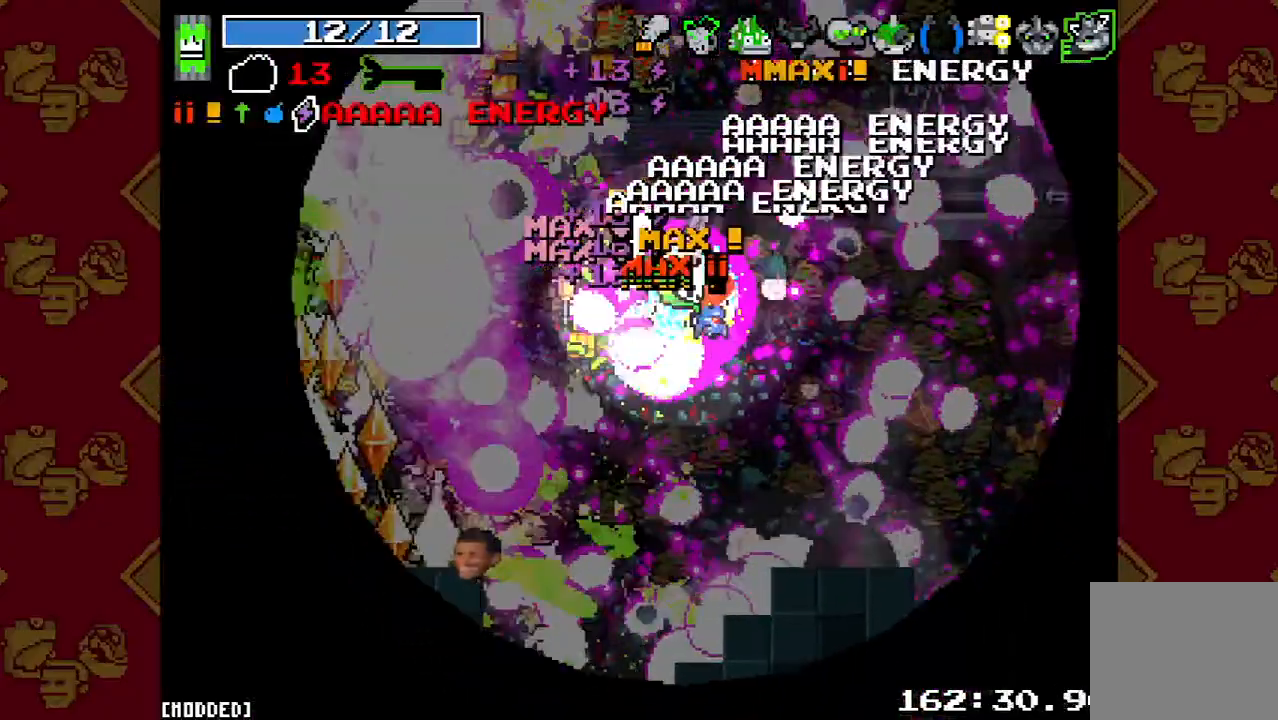
{"buttons": [], "left_stick": "left", "right_stick": "down-left", "button_events": [[133, "R2", "up"], [300, "R2", "down"], [467, "R2", "up"]]}
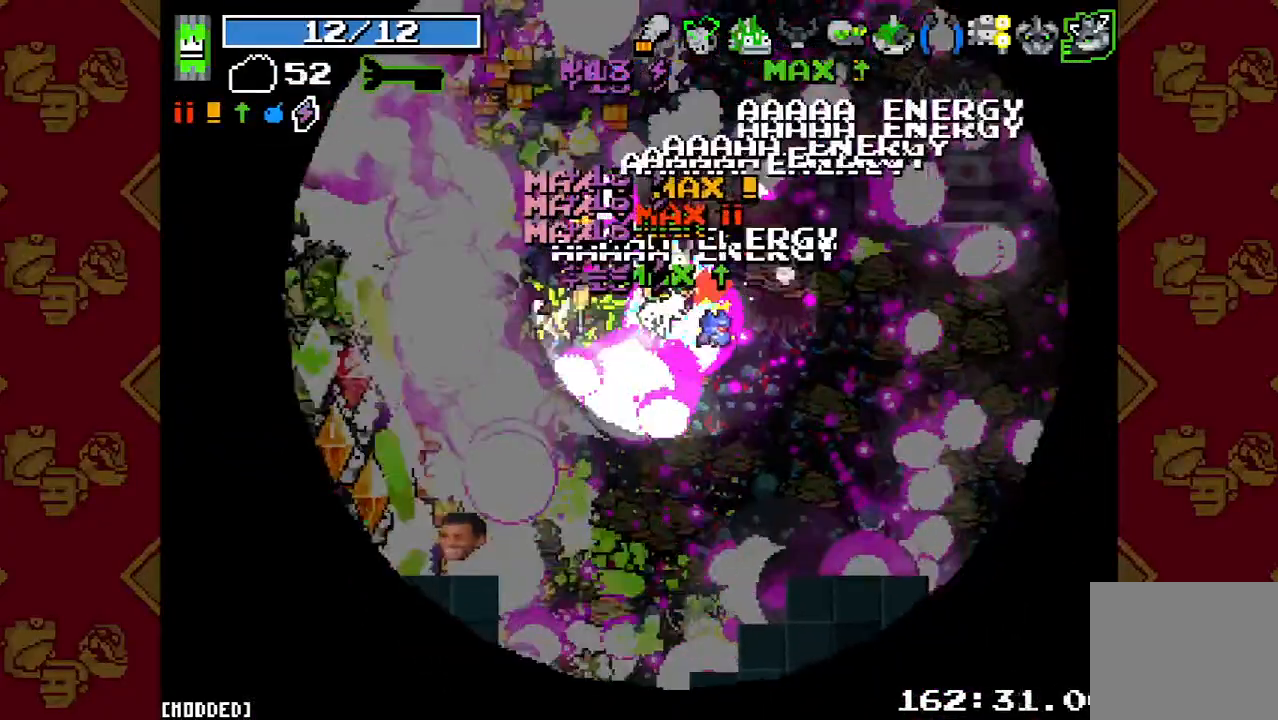
{"buttons": ["R2"], "left_stick": "left", "right_stick": "down-left", "button_events": [[133, "R2", "down"], [300, "R2", "up"], [467, "R2", "down"]]}
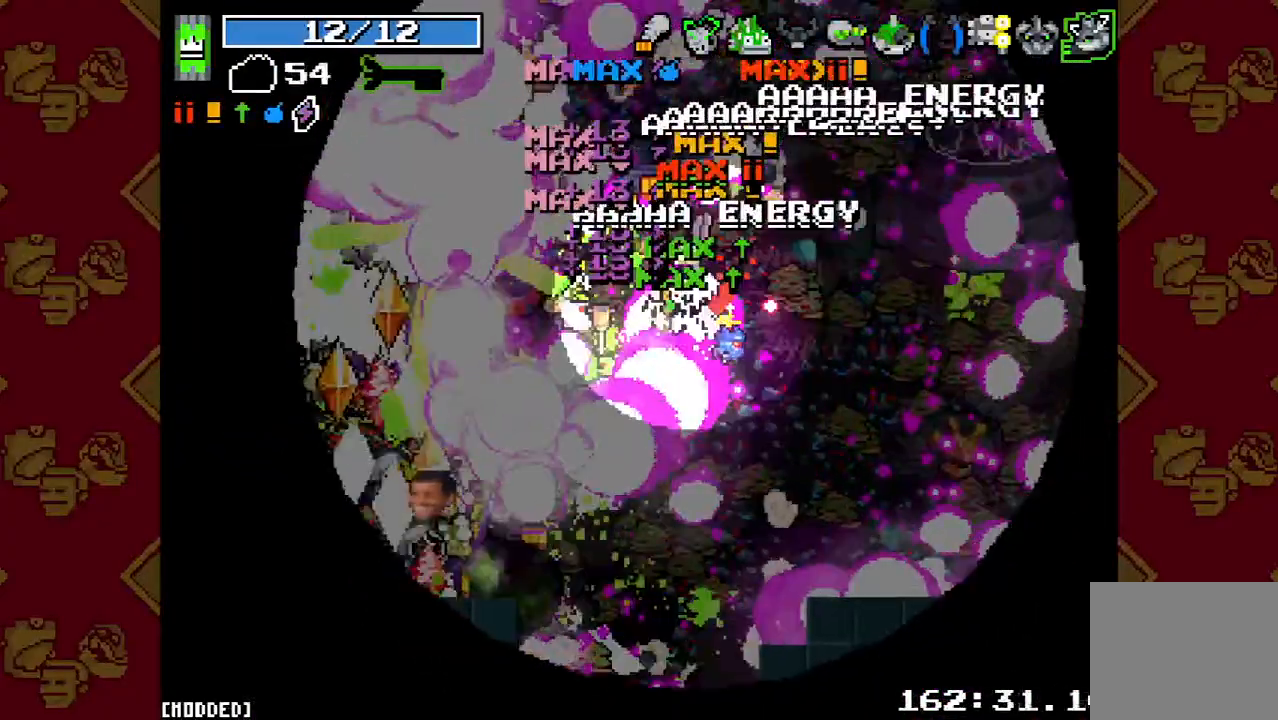
{"buttons": [], "left_stick": "left", "right_stick": "down-left", "button_events": [[100, "R2", "up"], [267, "R2", "down"], [433, "R2", "up"]]}
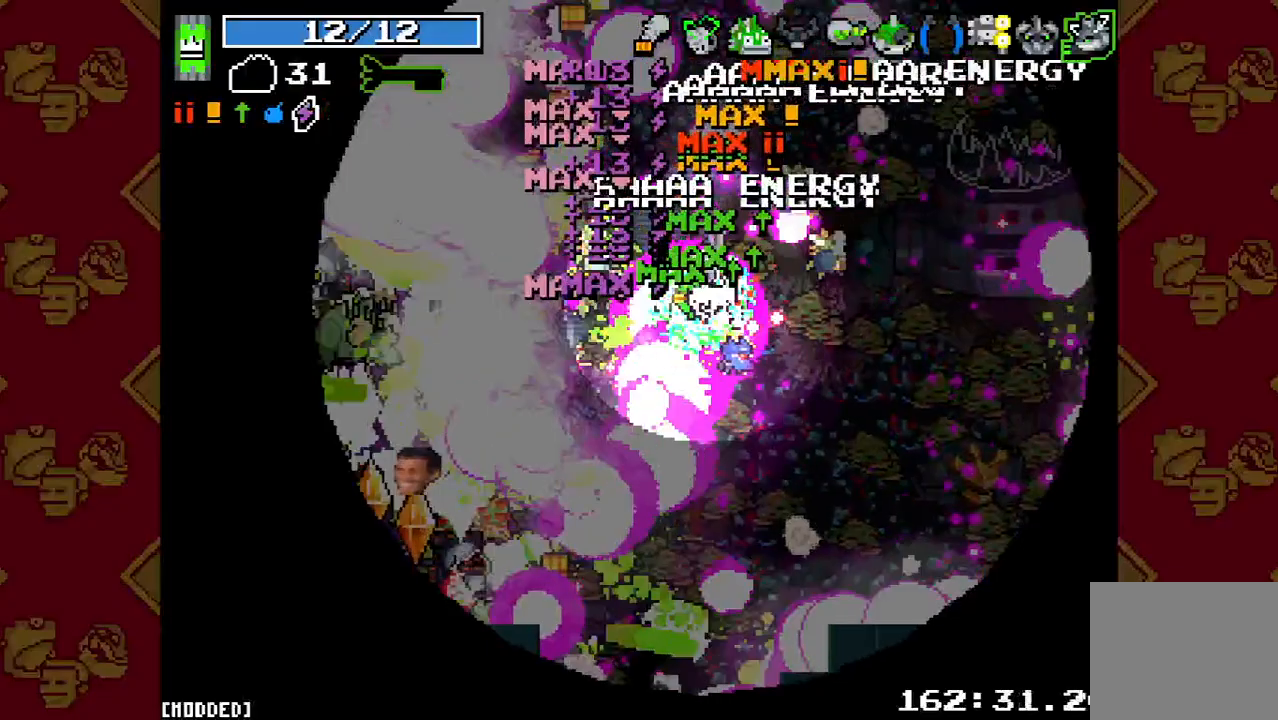
{"buttons": ["R2"], "left_stick": "up-left", "right_stick": "down-left", "button_events": [[100, "R2", "down"], [267, "R2", "up"], [400, "R2", "down"]]}
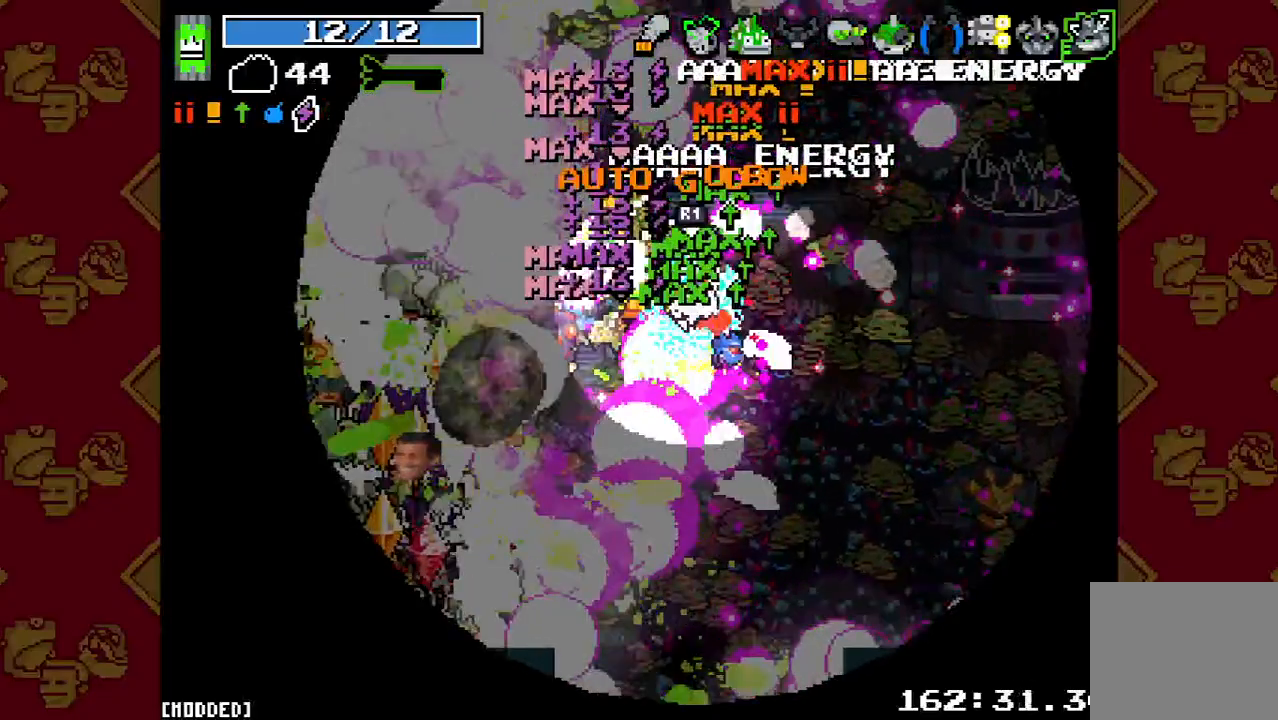
{"buttons": [], "left_stick": "up-left", "right_stick": "down-left", "button_events": [[67, "R2", "up"], [233, "R2", "down"], [367, "R2", "up"]]}
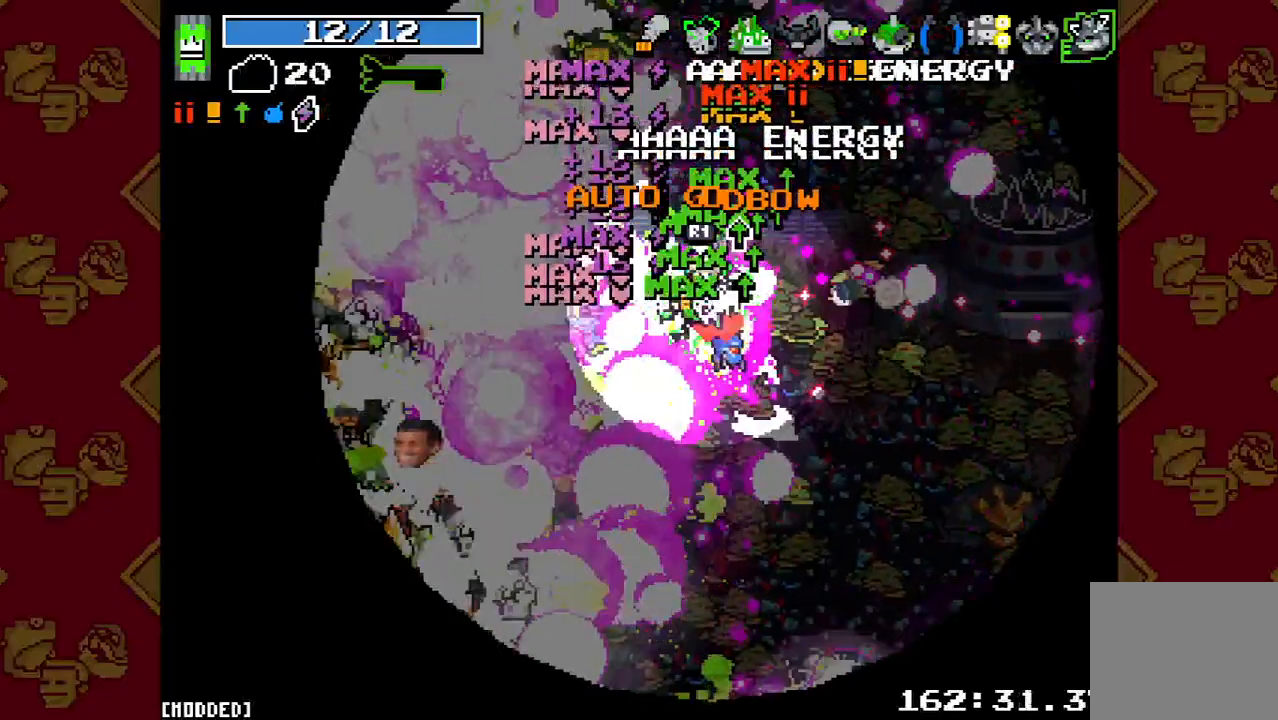
{"buttons": [], "left_stick": "up-left", "right_stick": "left", "button_events": [[33, "R2", "down"], [200, "R2", "up"], [333, "R2", "down"], [500, "R2", "up"]]}
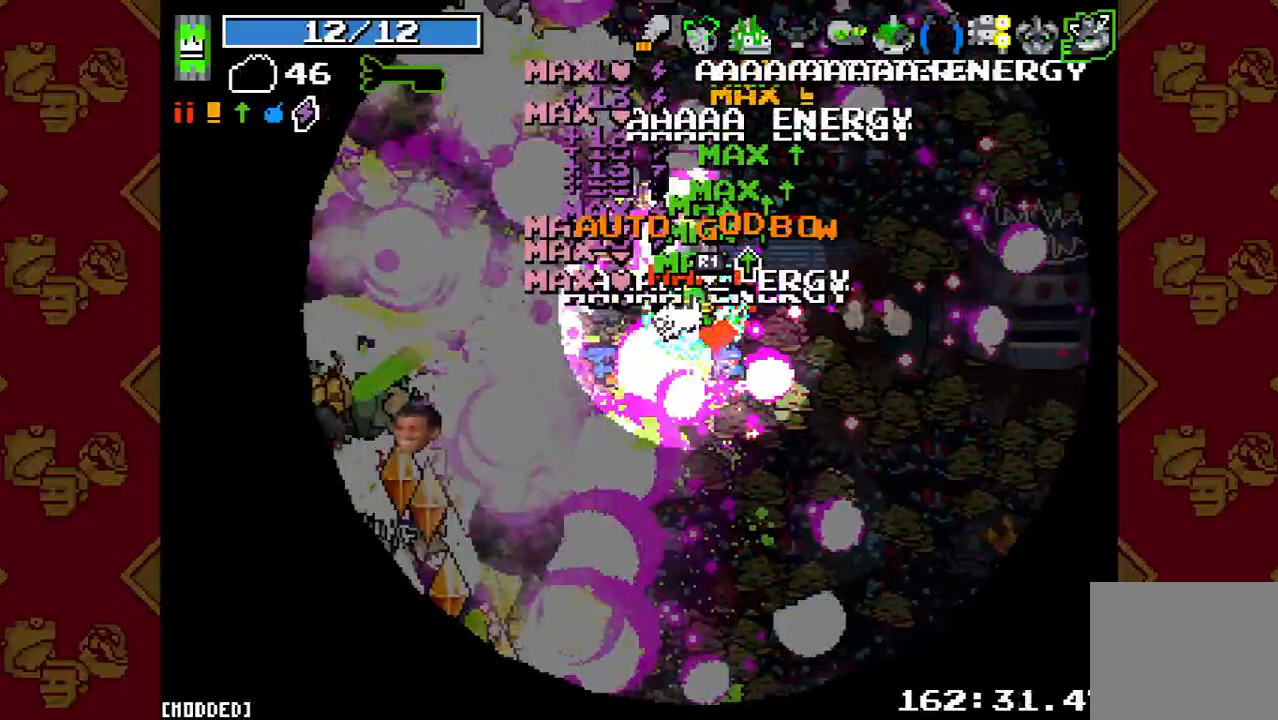
{"buttons": ["R2"], "left_stick": "up-left", "right_stick": "left", "button_events": [[167, "R2", "down"], [333, "R2", "up"], [500, "R2", "down"]]}
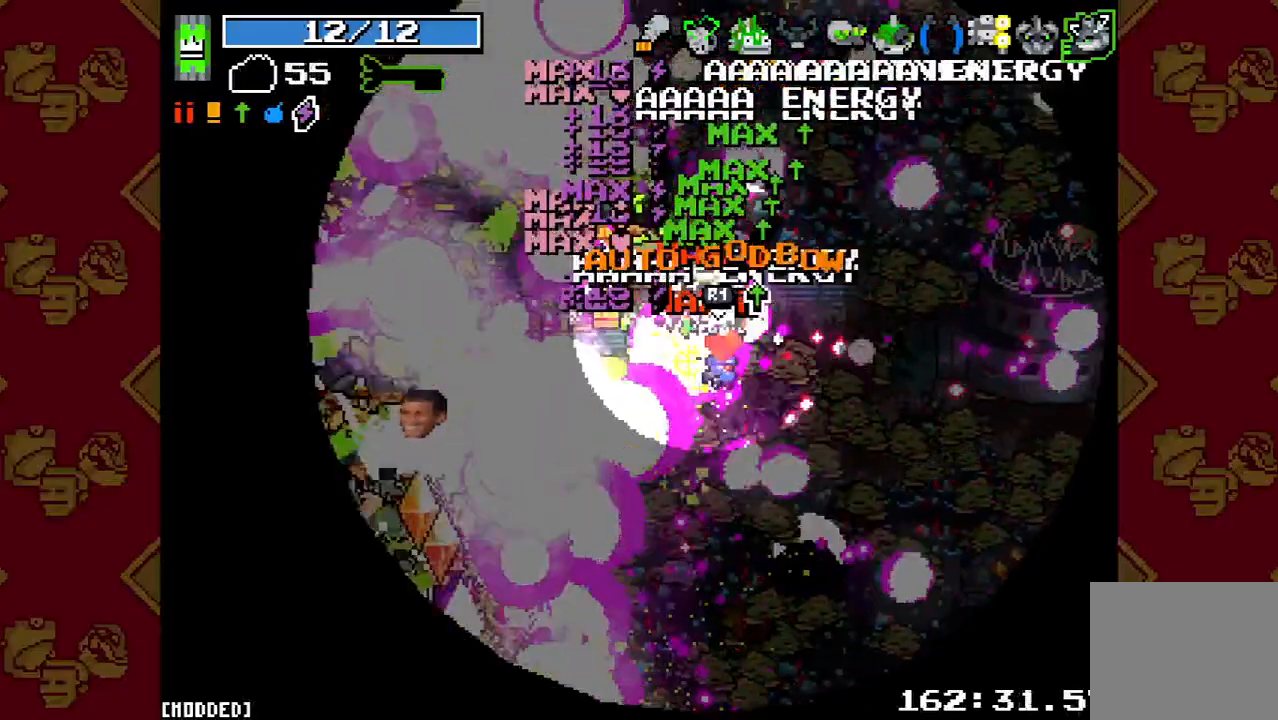
{"buttons": [], "left_stick": "up-left", "right_stick": "left", "button_events": [[167, "R2", "up"], [300, "R2", "down"], [467, "R2", "up"]]}
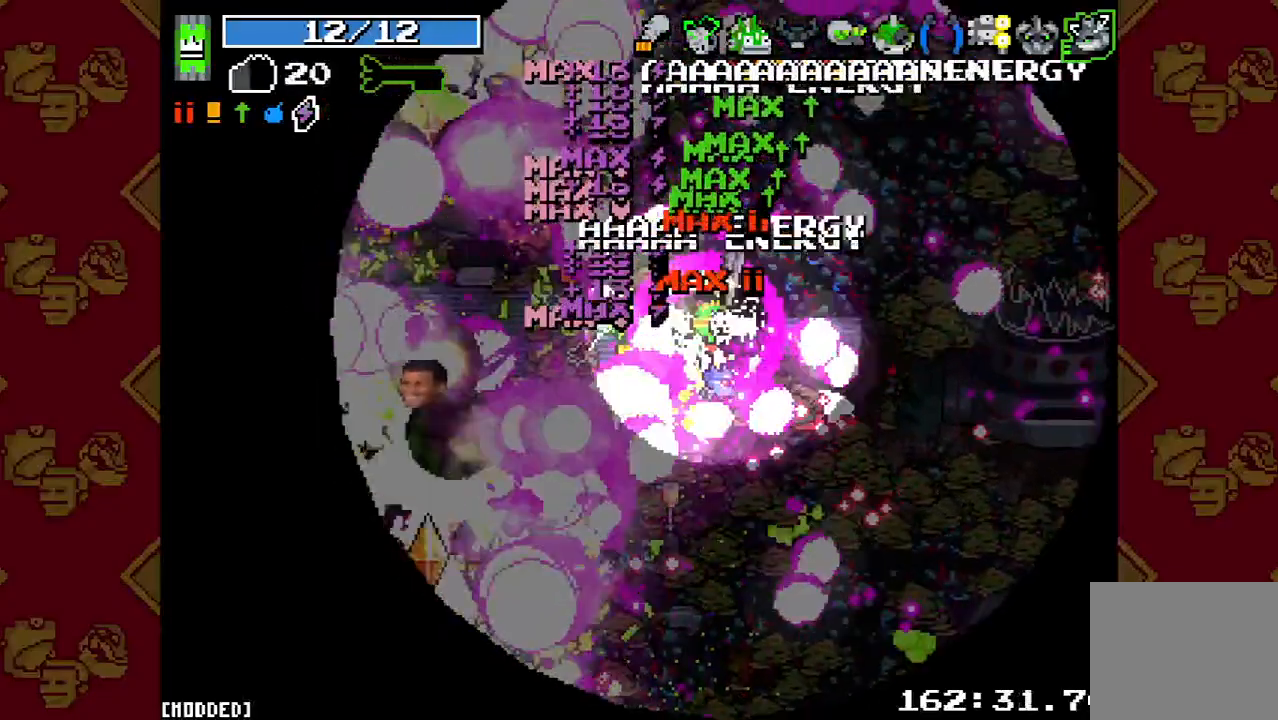
{"buttons": ["R2"], "left_stick": "up-left", "right_stick": "left", "button_events": [[100, "R2", "down"], [267, "R2", "up"], [467, "R2", "down"]]}
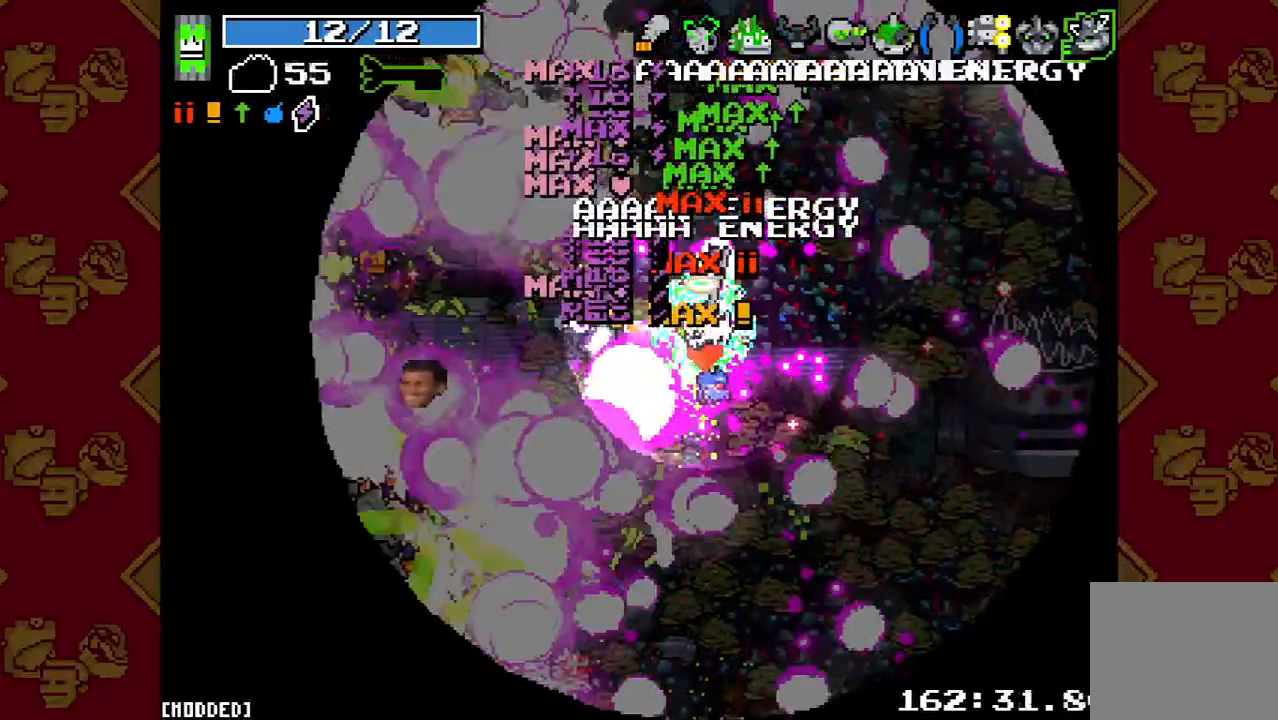
{"buttons": [], "left_stick": "up-left", "right_stick": "left", "button_events": [[67, "R2", "up"], [233, "R2", "down"], [367, "R2", "up"]]}
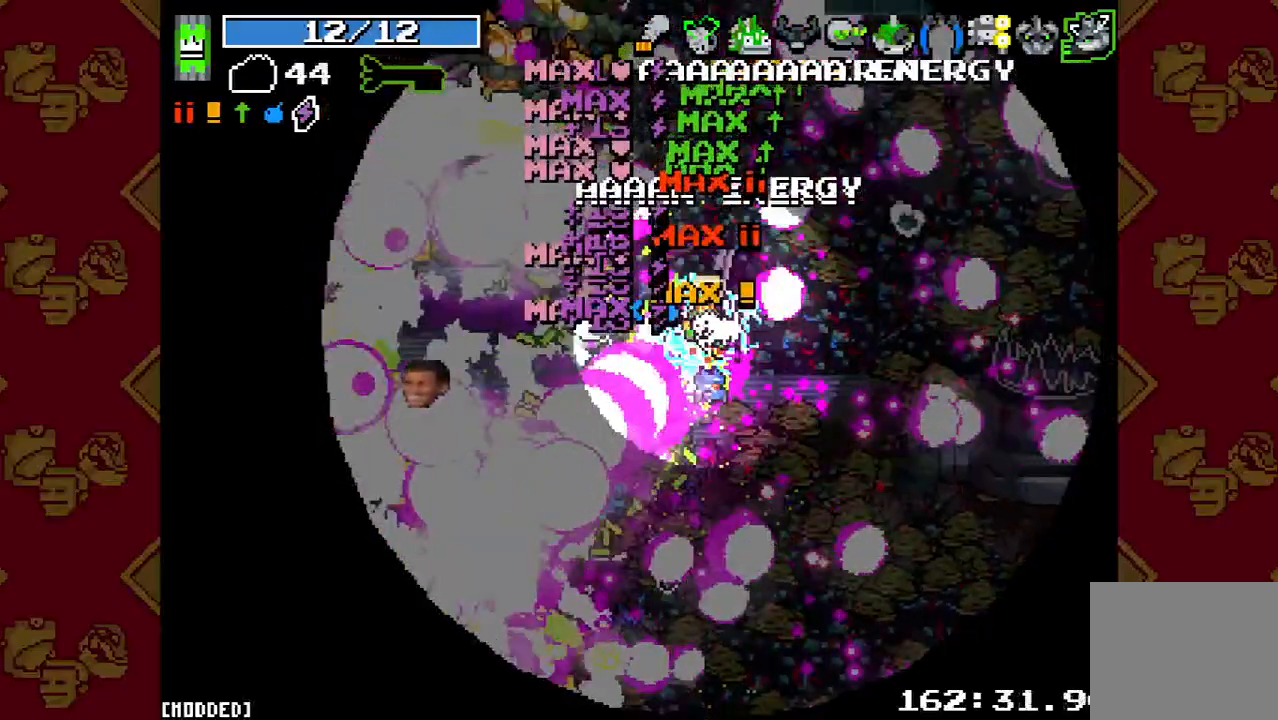
{"buttons": [], "left_stick": "up-left", "right_stick": "left", "button_events": [[33, "R2", "down"], [200, "R2", "up"], [333, "R2", "down"], [467, "R2", "up"]]}
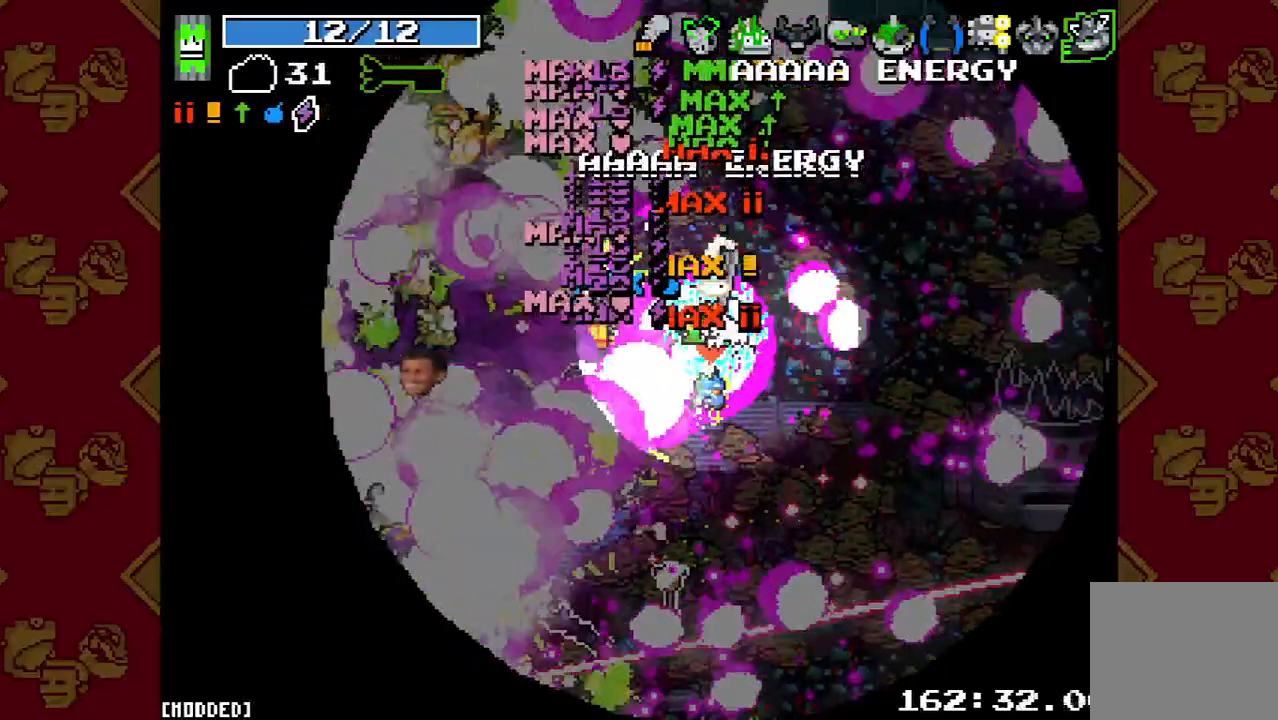
{"buttons": ["R2"], "left_stick": "up-left", "right_stick": "left", "button_events": [[133, "R2", "down"], [267, "R2", "up"], [400, "R2", "down"]]}
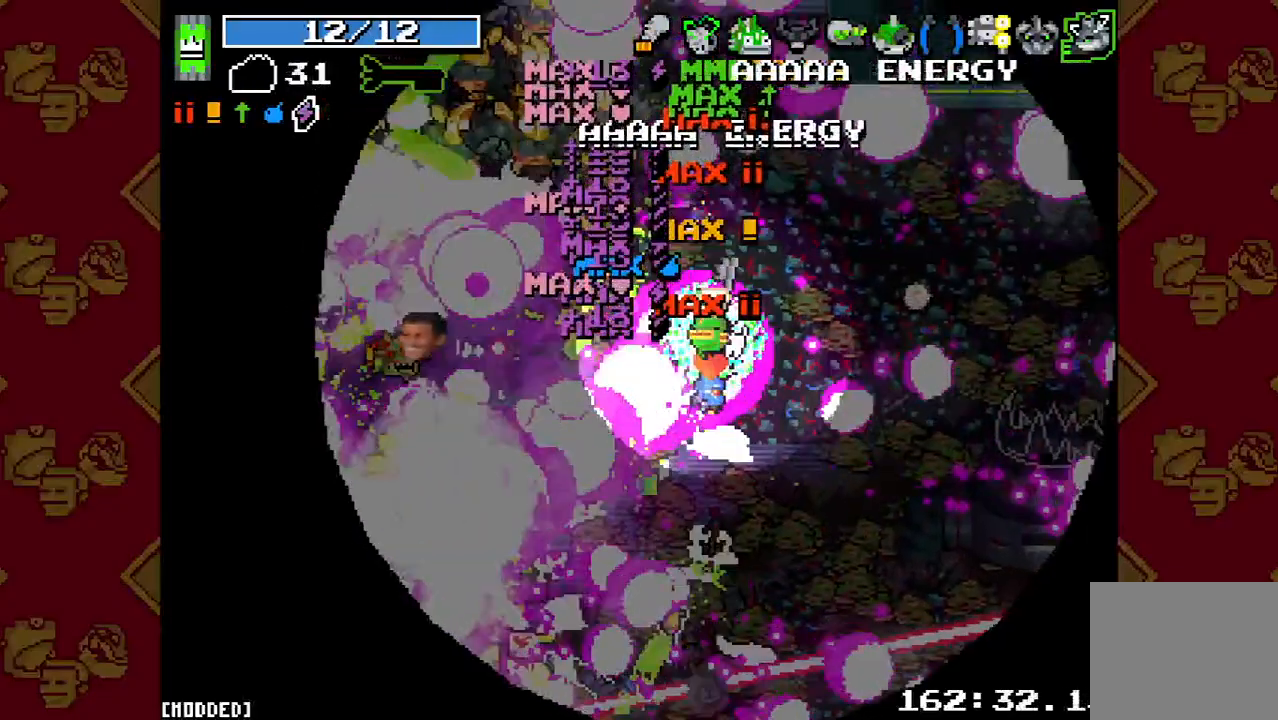
{"buttons": ["R2"], "left_stick": "up", "right_stick": "up-left", "button_events": [[33, "R2", "up"], [167, "R2", "down"], [300, "R2", "up"], [433, "R2", "down"]]}
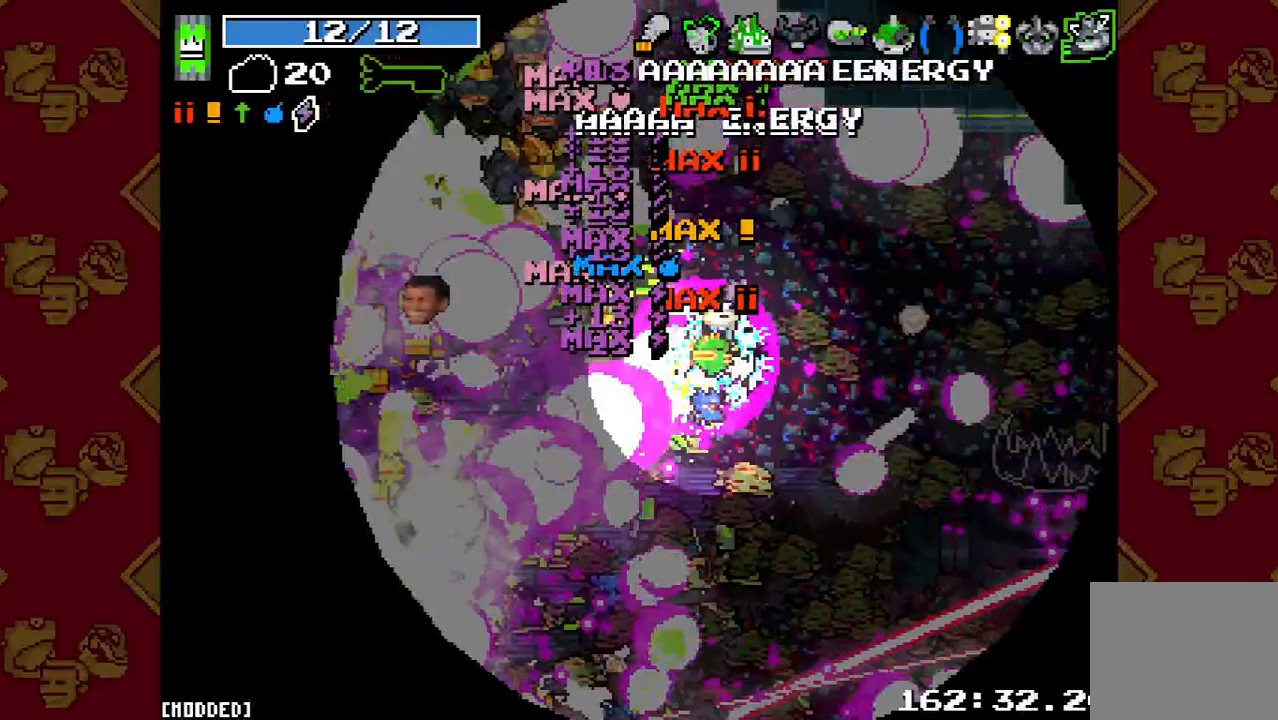
{"buttons": ["R2"], "left_stick": "up", "right_stick": "up-left", "button_events": [[100, "R2", "up"], [233, "R2", "down"], [367, "R2", "up"], [500, "R2", "down"]]}
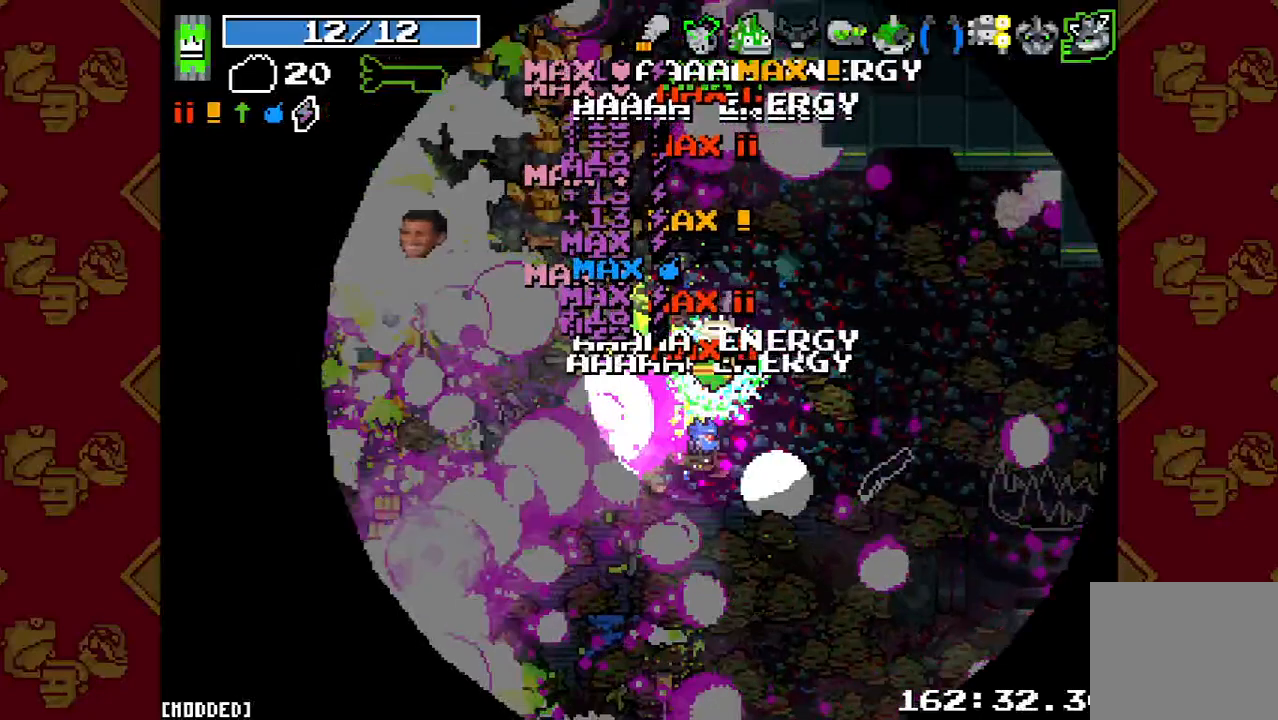
{"buttons": ["R2"], "left_stick": "up", "right_stick": "up-left", "button_events": [[133, "R2", "up"], [233, "R2", "down"], [367, "R2", "up"], [500, "R2", "down"]]}
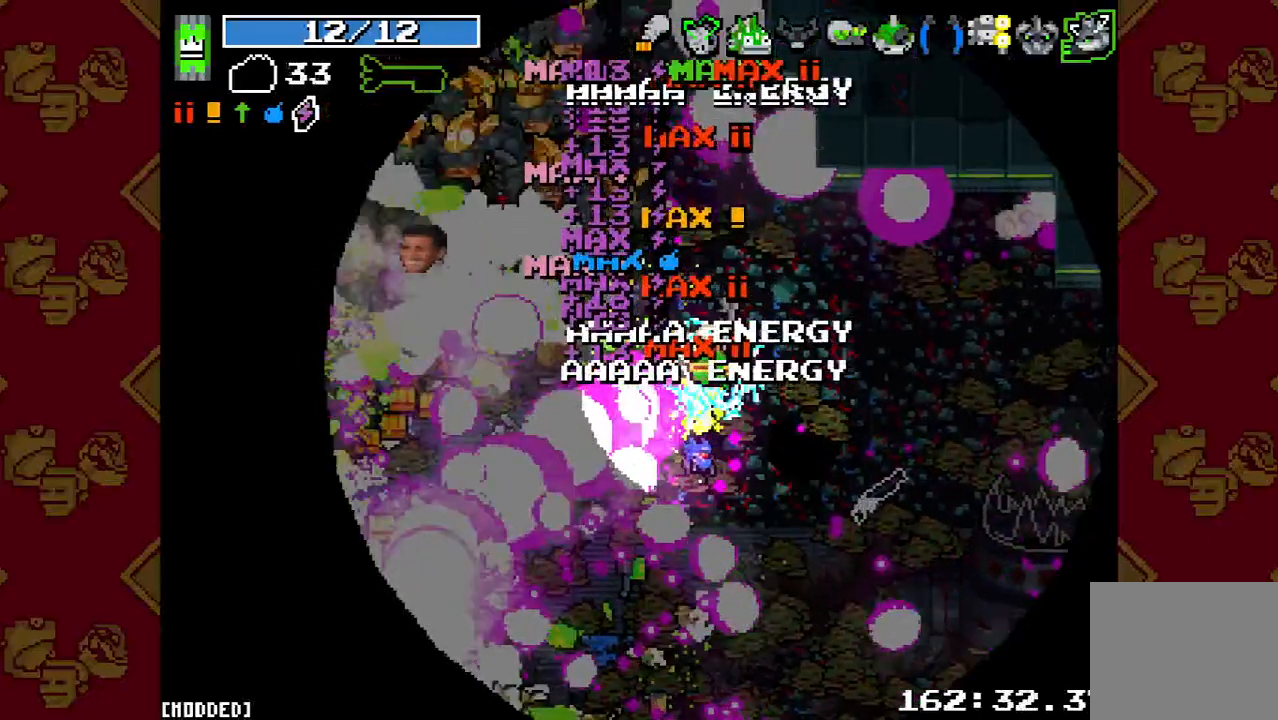
{"buttons": ["R2"], "left_stick": "up", "right_stick": "up-left", "button_events": [[133, "R2", "up"], [267, "R2", "down"], [367, "R2", "up"], [500, "R2", "down"]]}
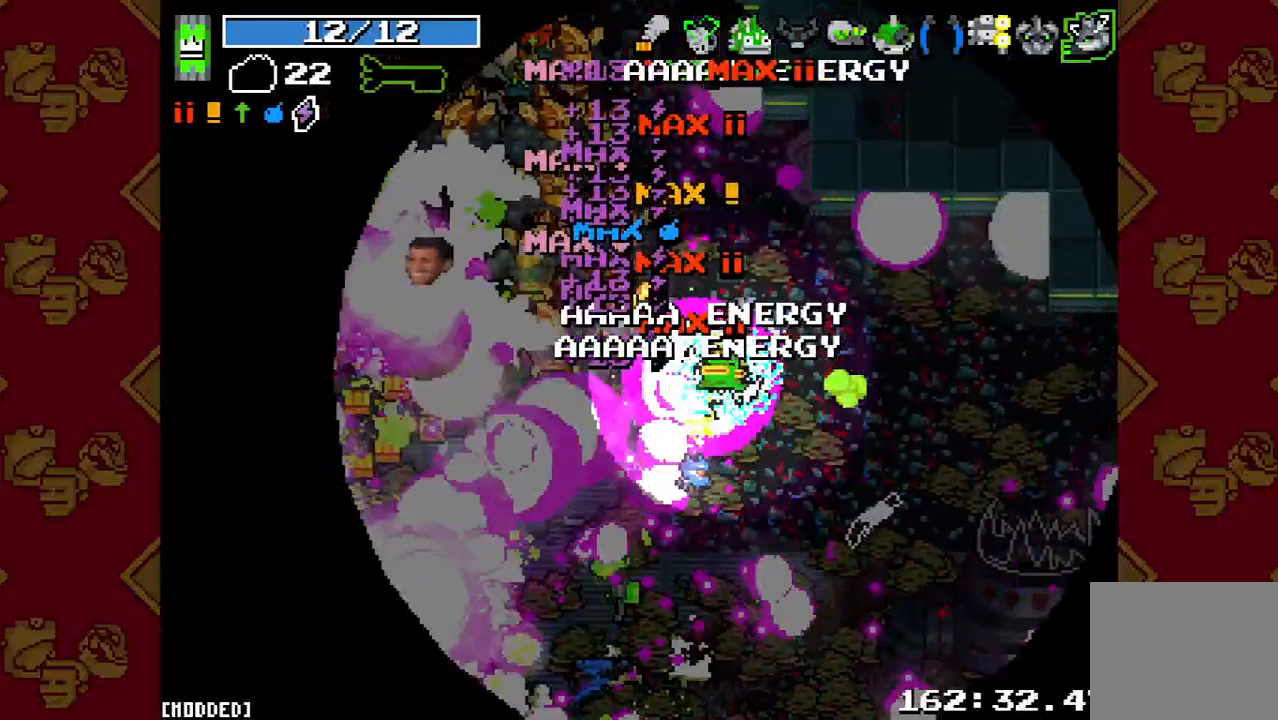
{"buttons": [], "left_stick": "up-left", "right_stick": "up-left", "button_events": [[133, "R2", "up"], [300, "R2", "down"], [467, "R2", "up"]]}
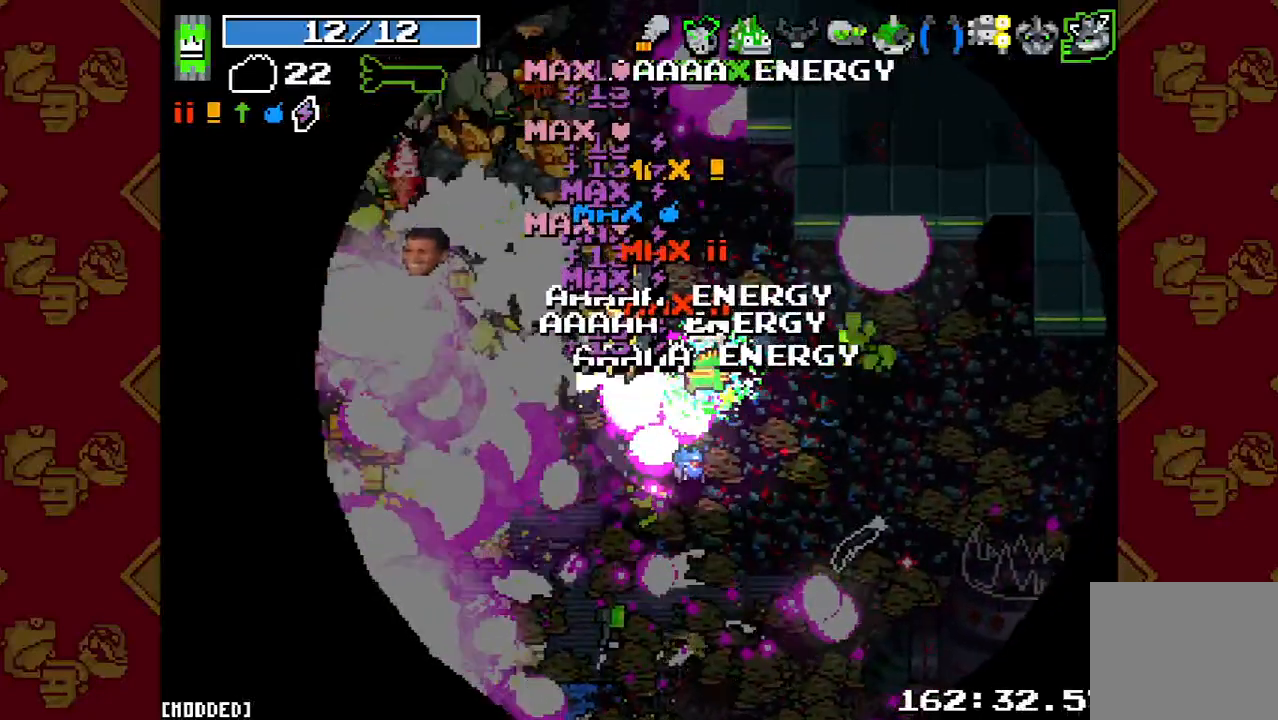
{"buttons": ["R2"], "left_stick": "down-left", "right_stick": "up-left", "button_events": [[100, "R2", "down"], [267, "R2", "up"], [433, "R2", "down"]]}
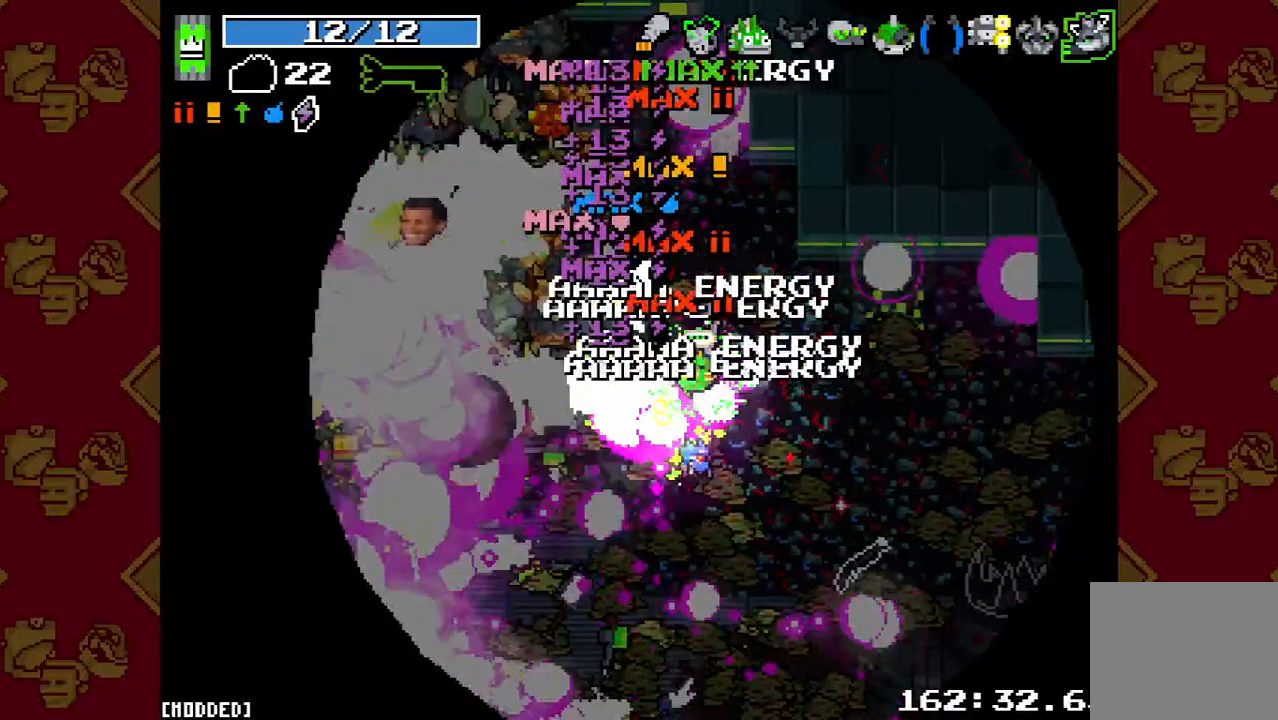
{"buttons": [], "left_stick": "down-left", "right_stick": "up-left", "button_events": [[67, "R2", "up"], [233, "R2", "down"], [400, "R2", "up"]]}
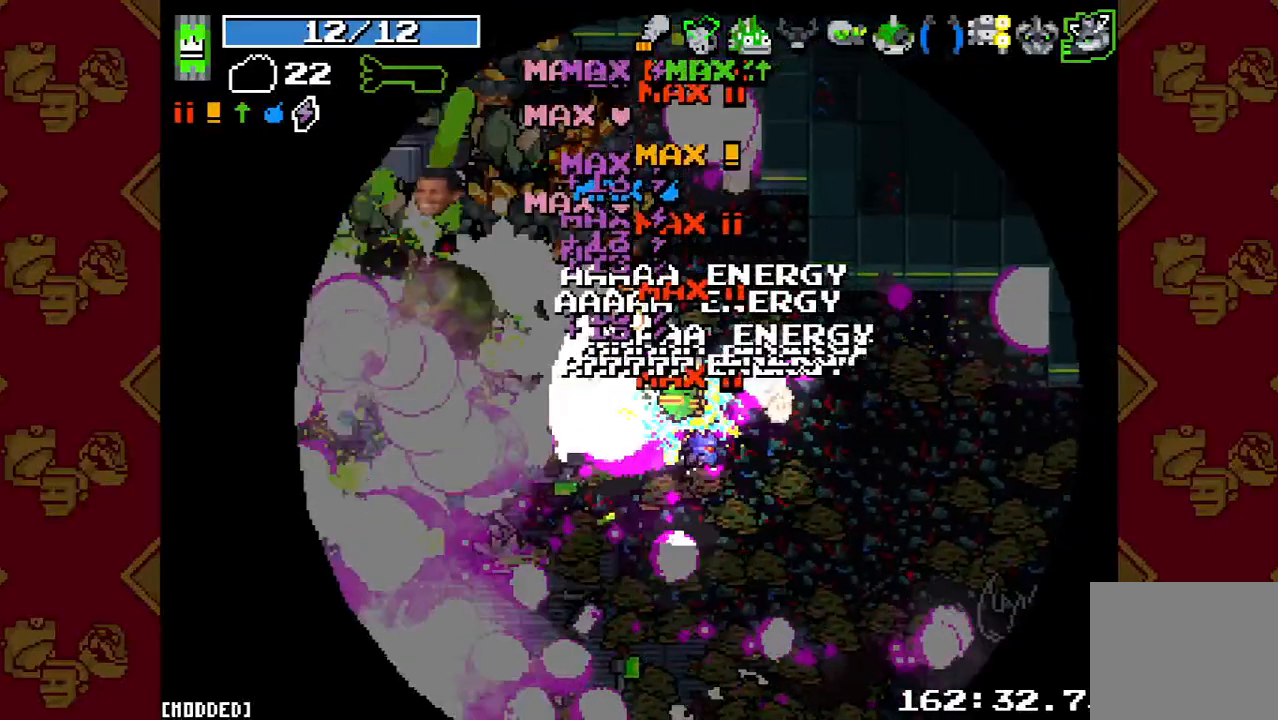
{"buttons": [], "left_stick": "down", "right_stick": "up-left", "button_events": [[67, "R2", "down"], [200, "R2", "up"], [367, "R2", "down"], [500, "R2", "up"]]}
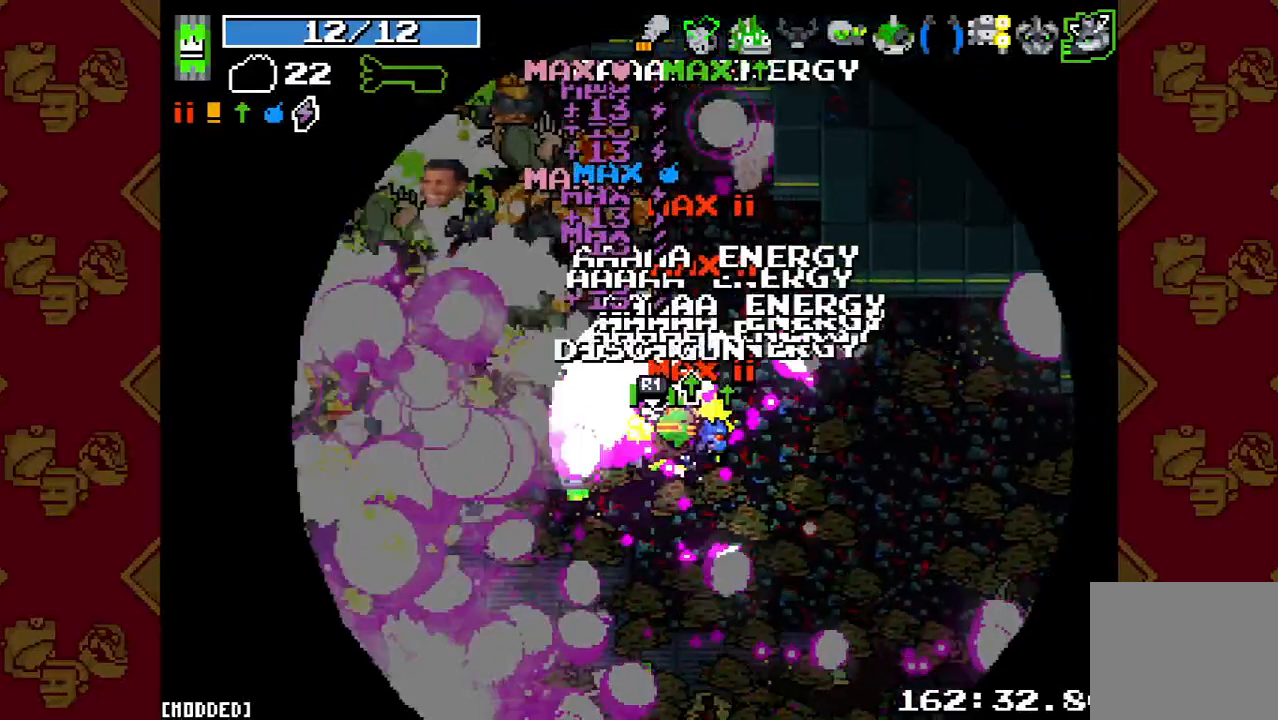
{"buttons": ["R2"], "left_stick": "down-left", "right_stick": "up-left", "button_events": [[167, "R2", "down"], [300, "R2", "up"], [467, "R2", "down"]]}
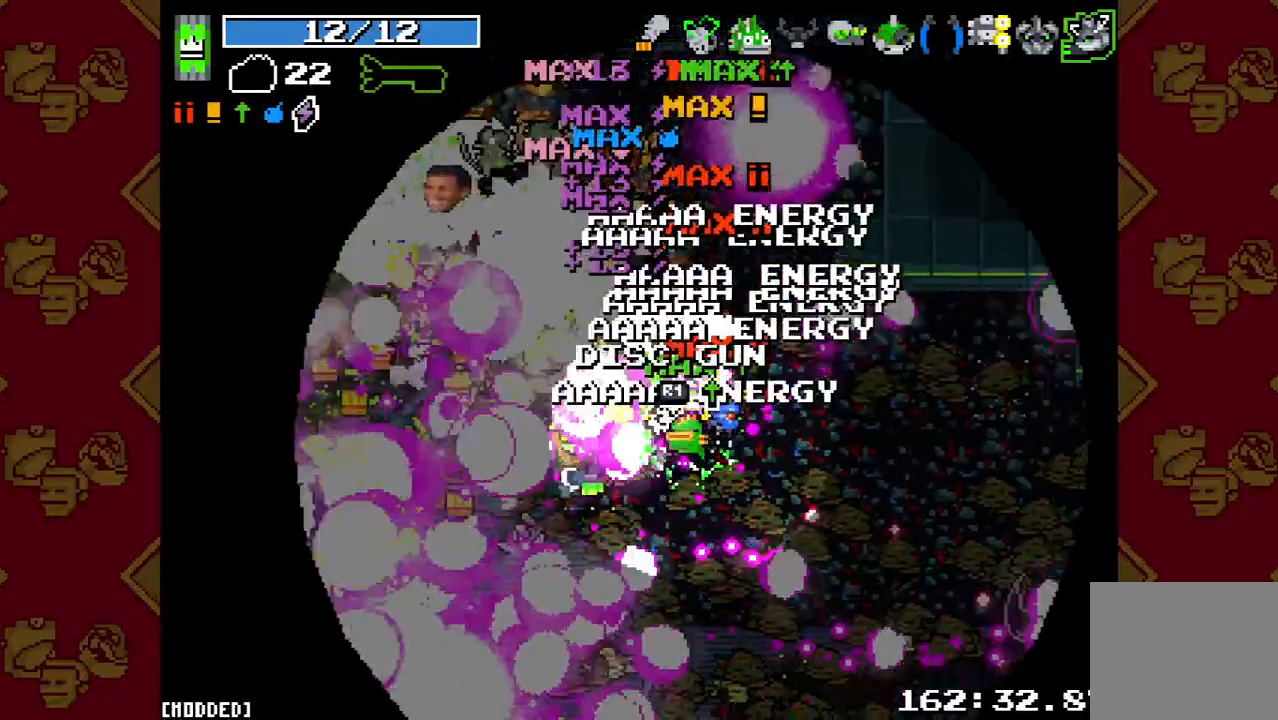
{"buttons": [], "left_stick": "left", "right_stick": "up-left", "button_events": [[133, "R2", "up"], [300, "R2", "down"], [467, "R2", "up"]]}